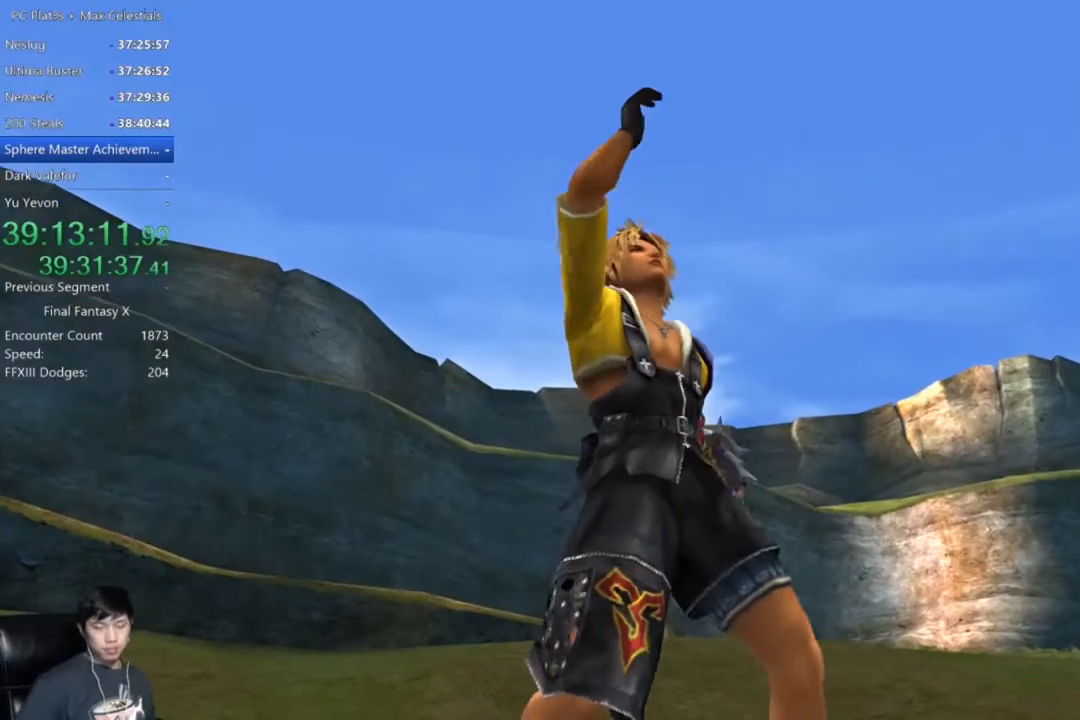
Gameplay with a controller (Xbox layout); each line is a JSON object with the inputs held at the frame after it. "events" lists button and stick changes between this image and that frame as [ms after this image, input, new state], when the widget could be followed in between.
{"buttons": ["A"], "left_stick": "center", "right_stick": "center", "events": [[467, "A", "down"]]}
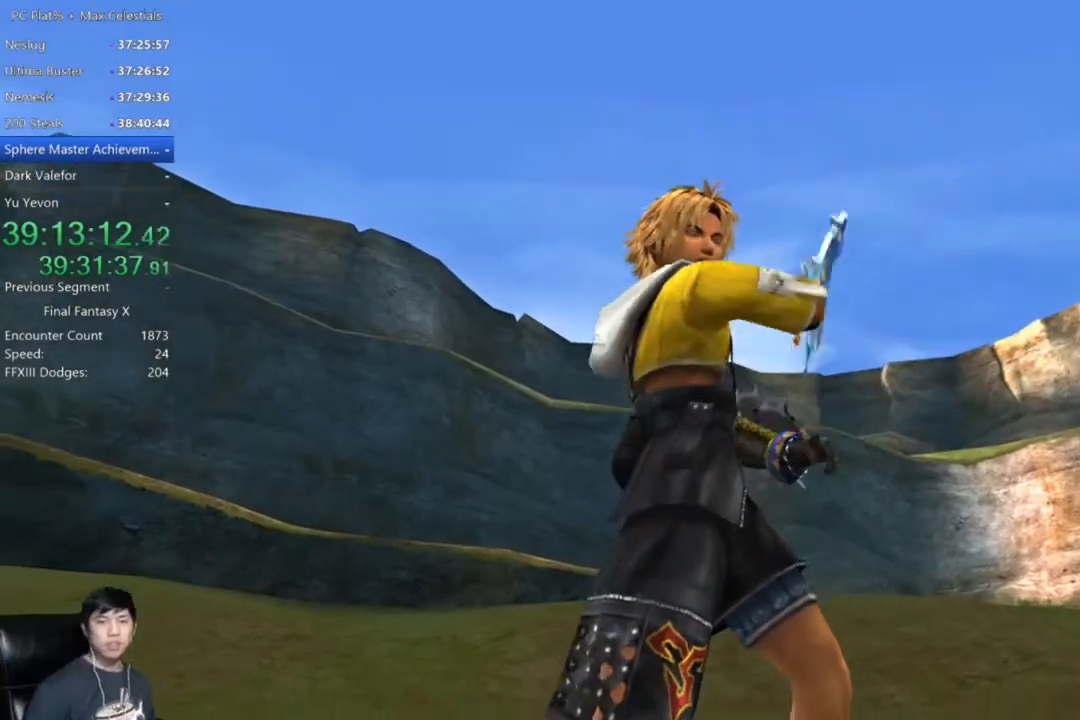
{"buttons": [], "left_stick": "center", "right_stick": "center", "events": [[267, "A", "up"]]}
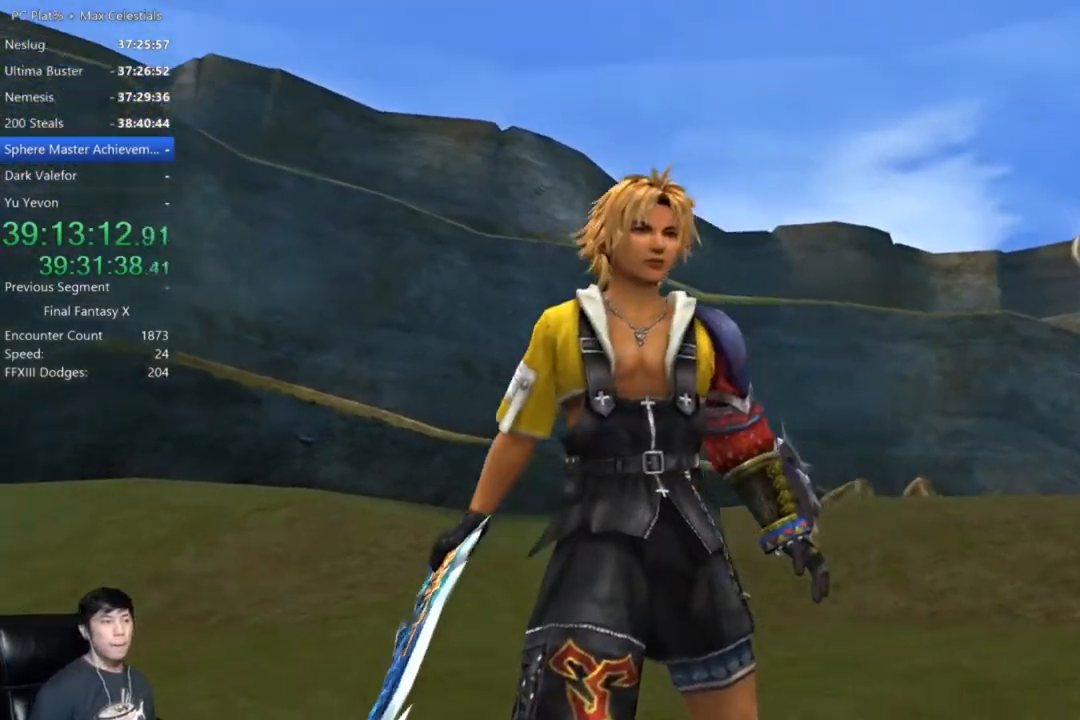
{"buttons": [], "left_stick": "center", "right_stick": "center", "events": []}
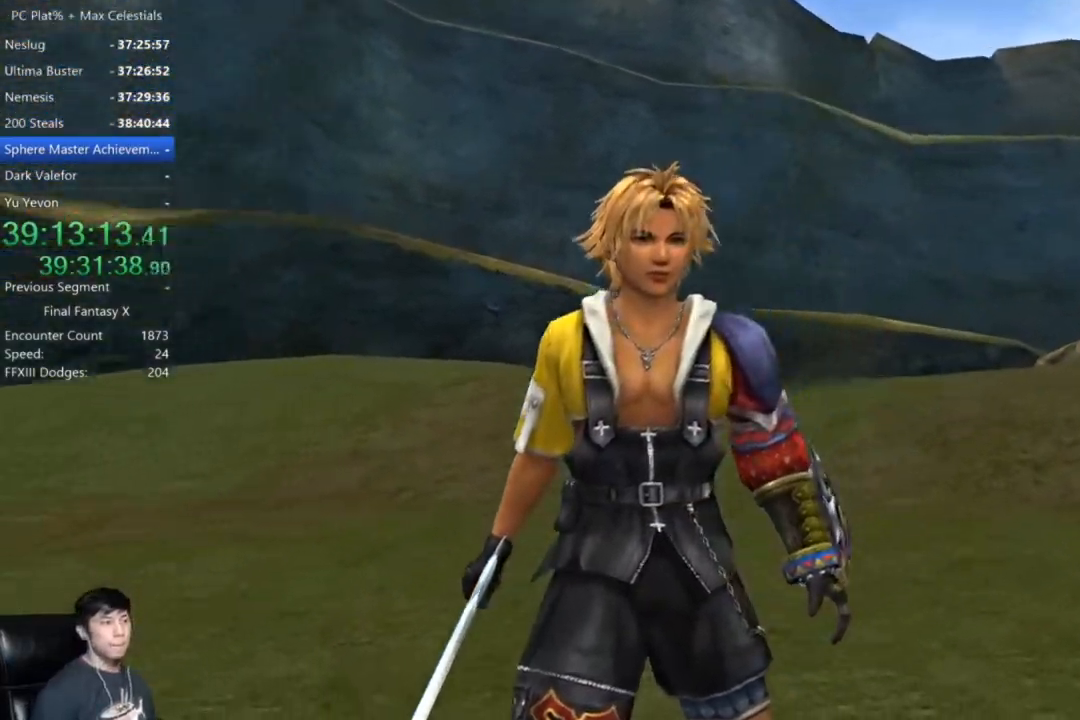
{"buttons": ["A"], "left_stick": "center", "right_stick": "center", "events": [[367, "A", "down"]]}
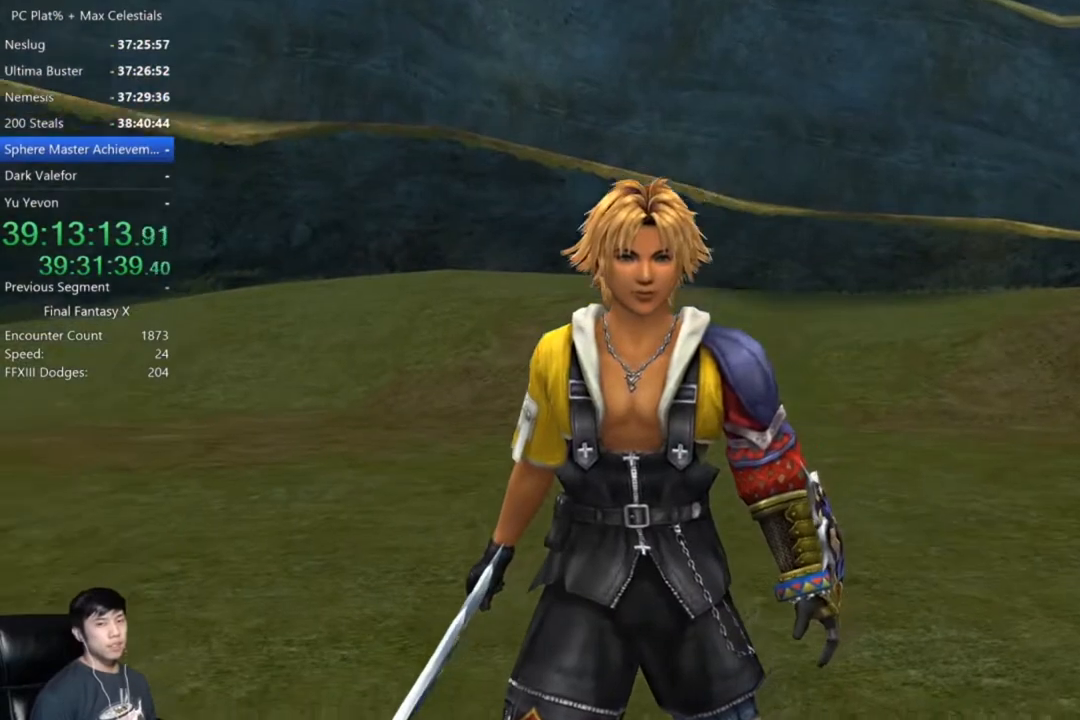
{"buttons": ["A"], "left_stick": "center", "right_stick": "center", "events": []}
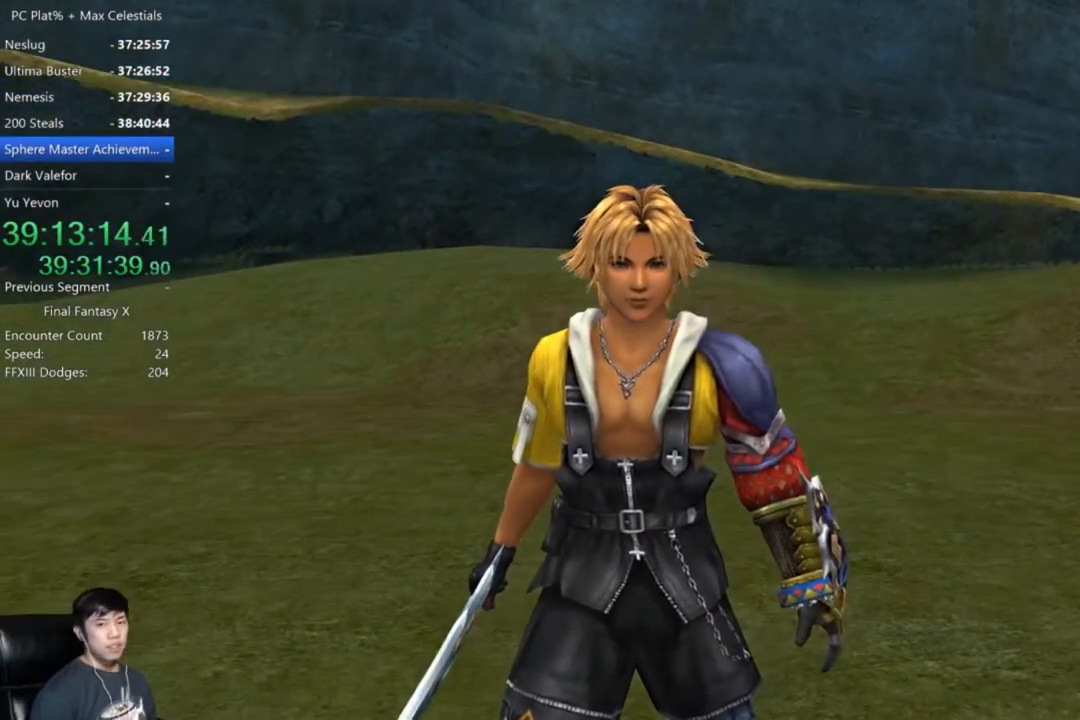
{"buttons": ["A"], "left_stick": "center", "right_stick": "center", "events": []}
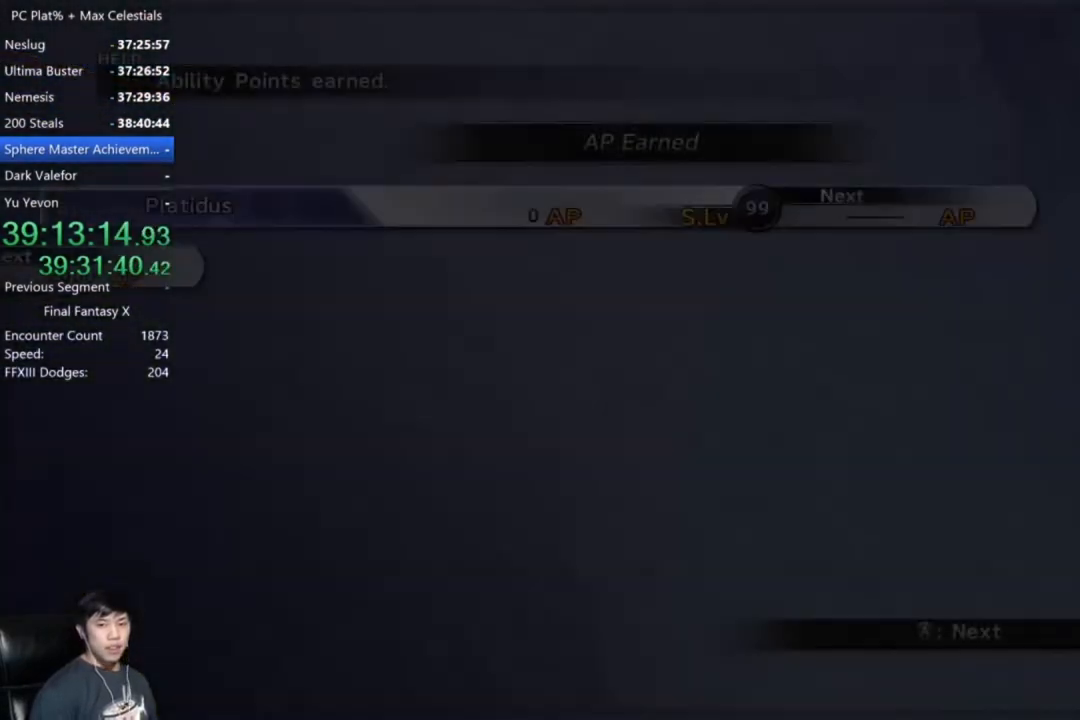
{"buttons": ["A"], "left_stick": "center", "right_stick": "center", "events": []}
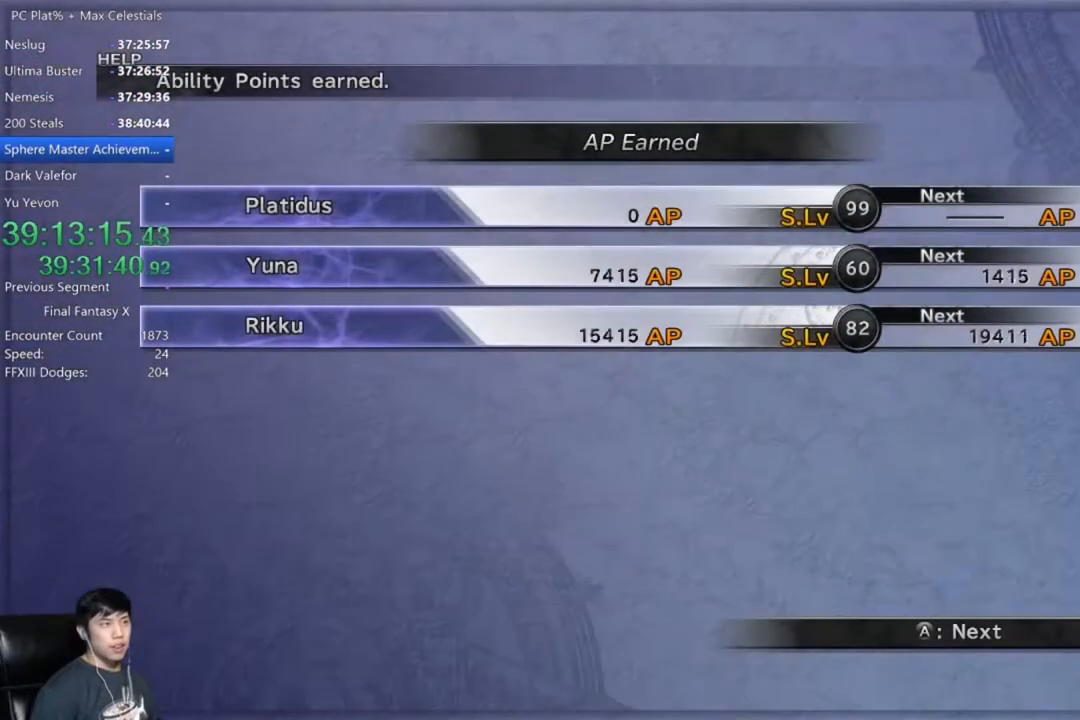
{"buttons": ["A"], "left_stick": "center", "right_stick": "center", "events": []}
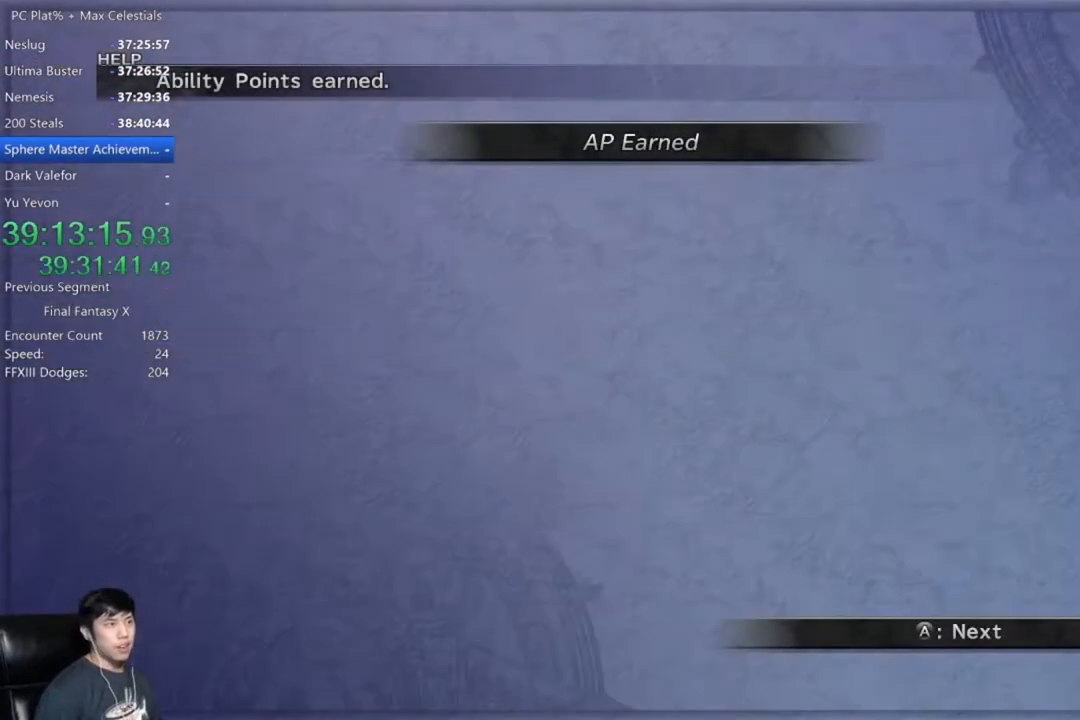
{"buttons": ["A"], "left_stick": "center", "right_stick": "center", "events": []}
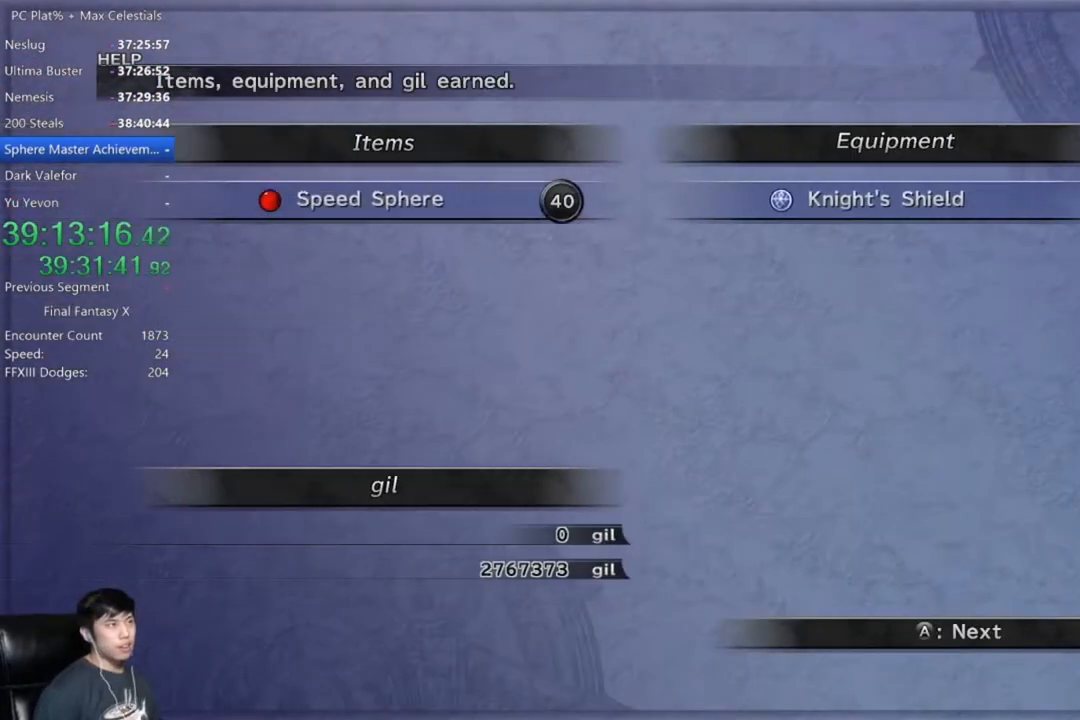
{"buttons": ["A"], "left_stick": "center", "right_stick": "center", "events": []}
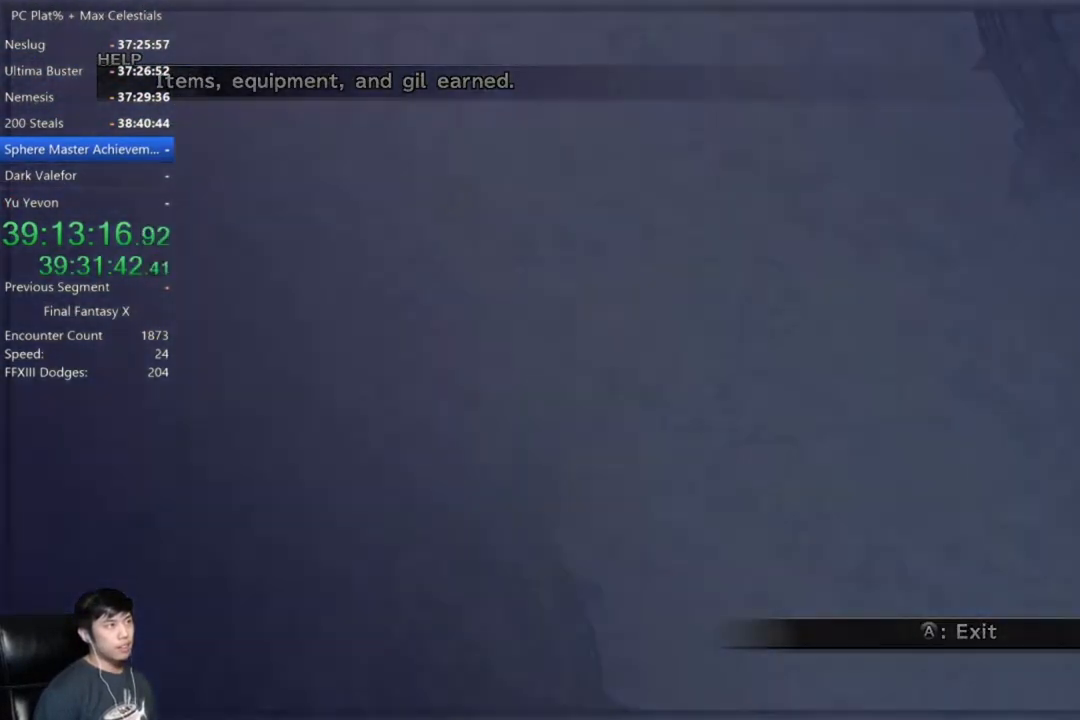
{"buttons": [], "left_stick": "center", "right_stick": "center", "events": [[434, "A", "up"]]}
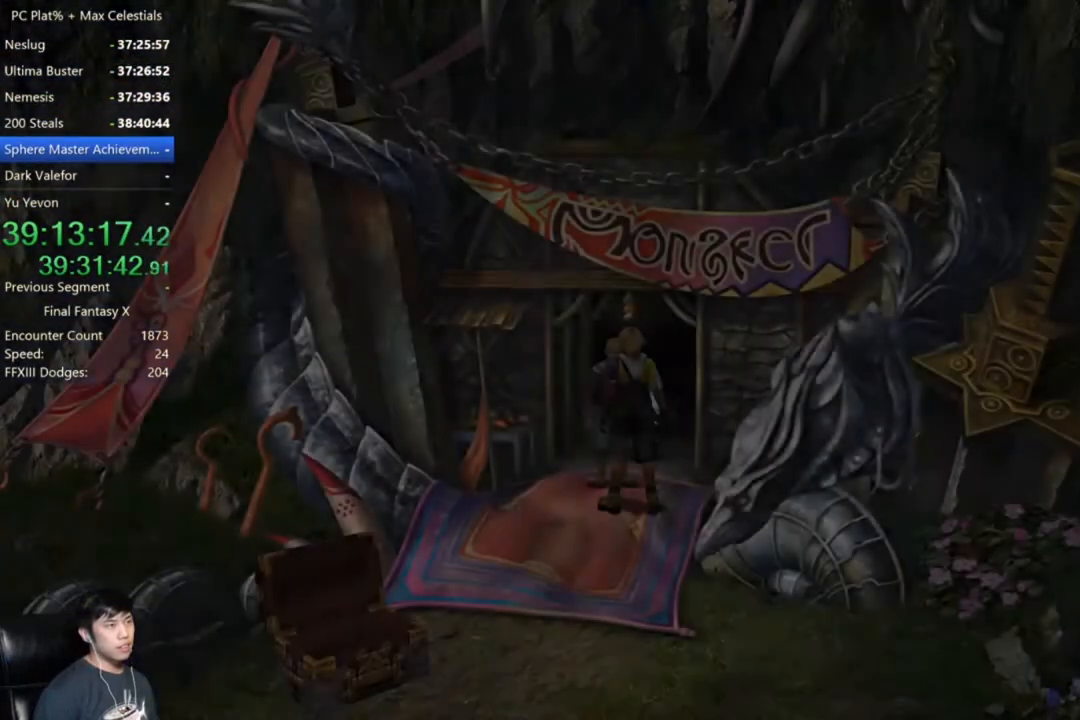
{"buttons": ["A"], "left_stick": "center", "right_stick": "center", "events": [[367, "B", "down"], [434, "A", "down"], [501, "B", "up"]]}
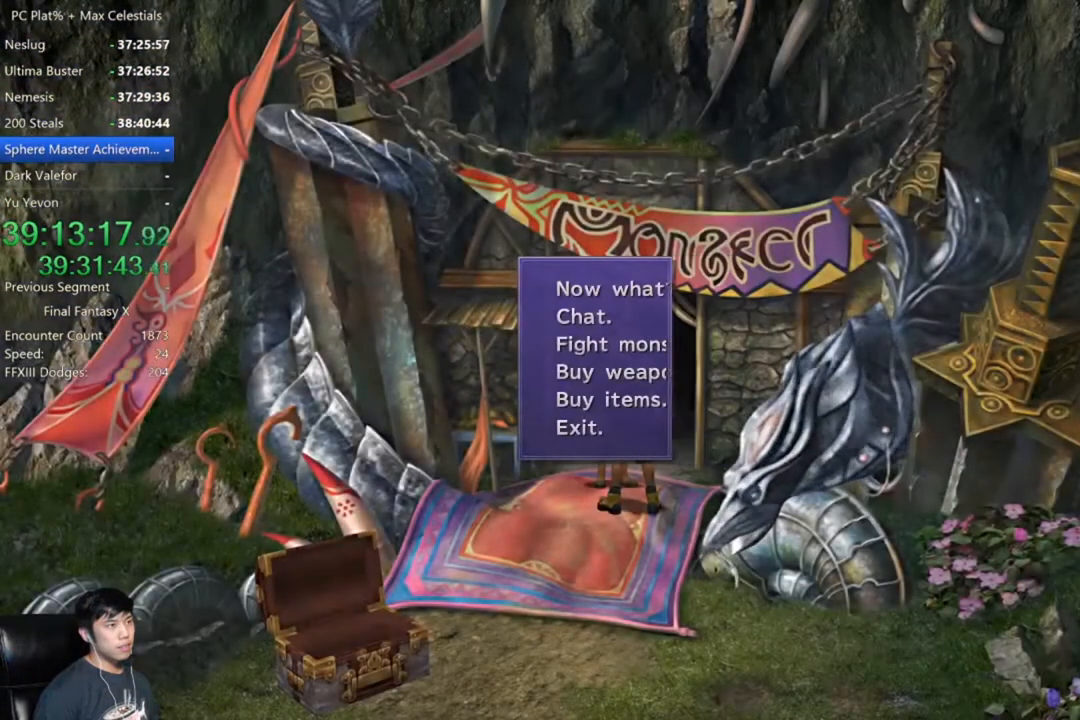
{"buttons": [], "left_stick": "center", "right_stick": "center", "events": [[33, "A", "up"], [233, "Y", "down"], [333, "Y", "up"], [400, "Y", "down"], [467, "Y", "up"]]}
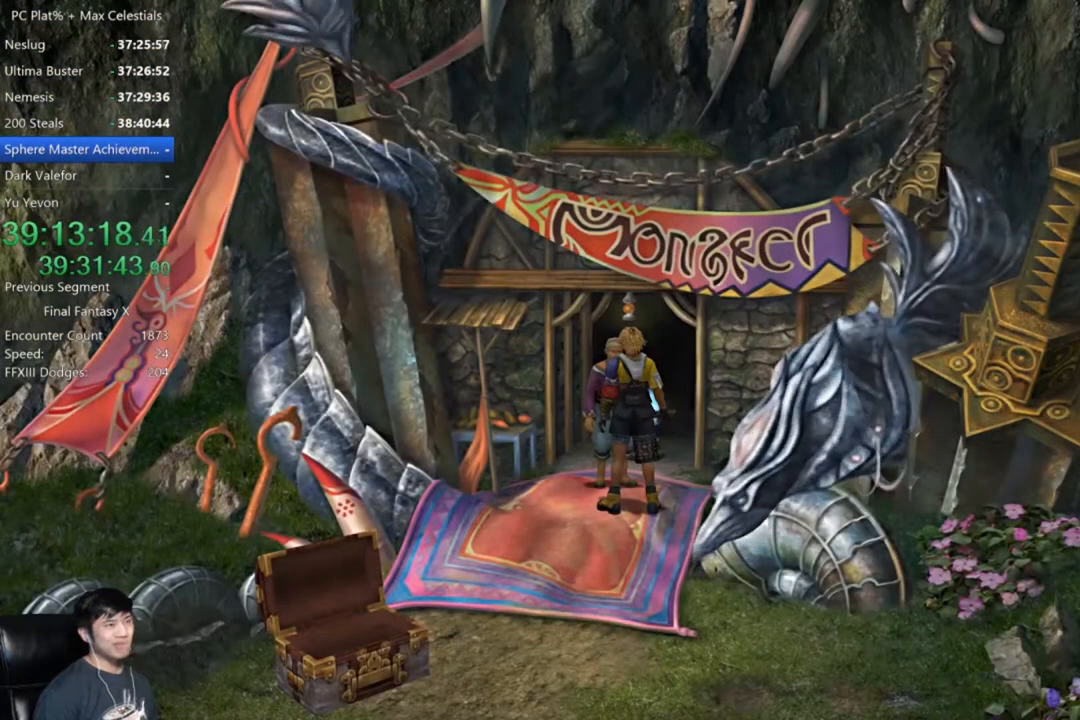
{"buttons": [], "left_stick": "center", "right_stick": "center", "events": [[67, "Y", "down"], [134, "Y", "up"], [201, "Y", "down"], [301, "Y", "up"], [367, "Y", "down"], [467, "Y", "up"]]}
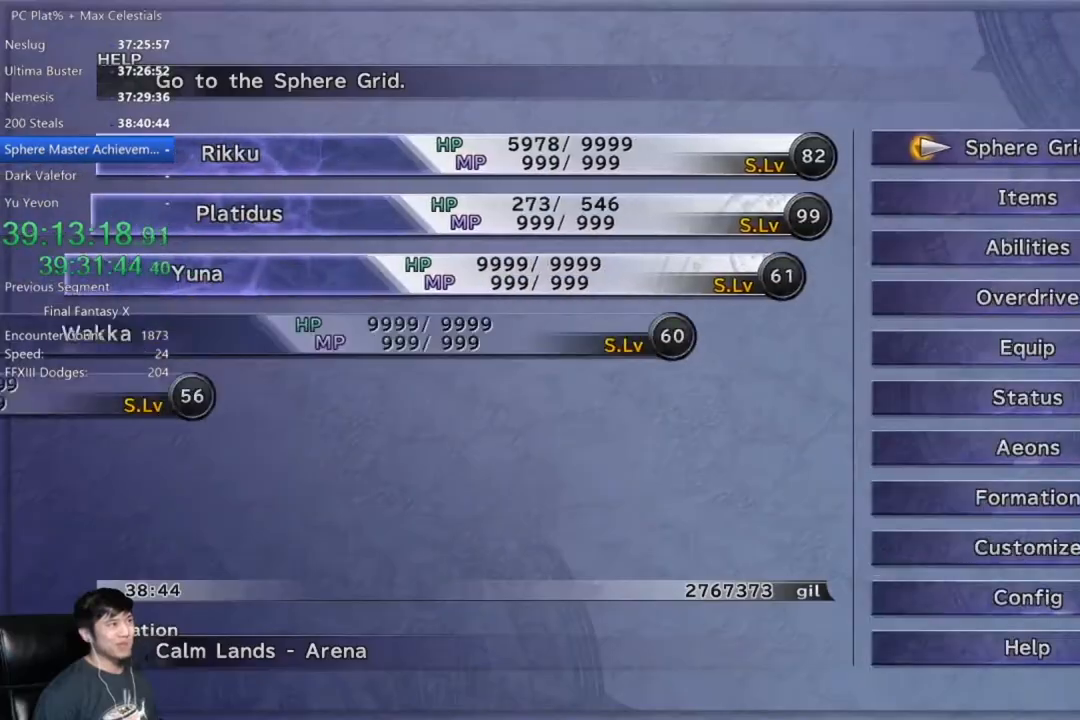
{"buttons": [], "left_stick": "center", "right_stick": "center", "events": [[434, "A", "down"], [467, "A", "up"]]}
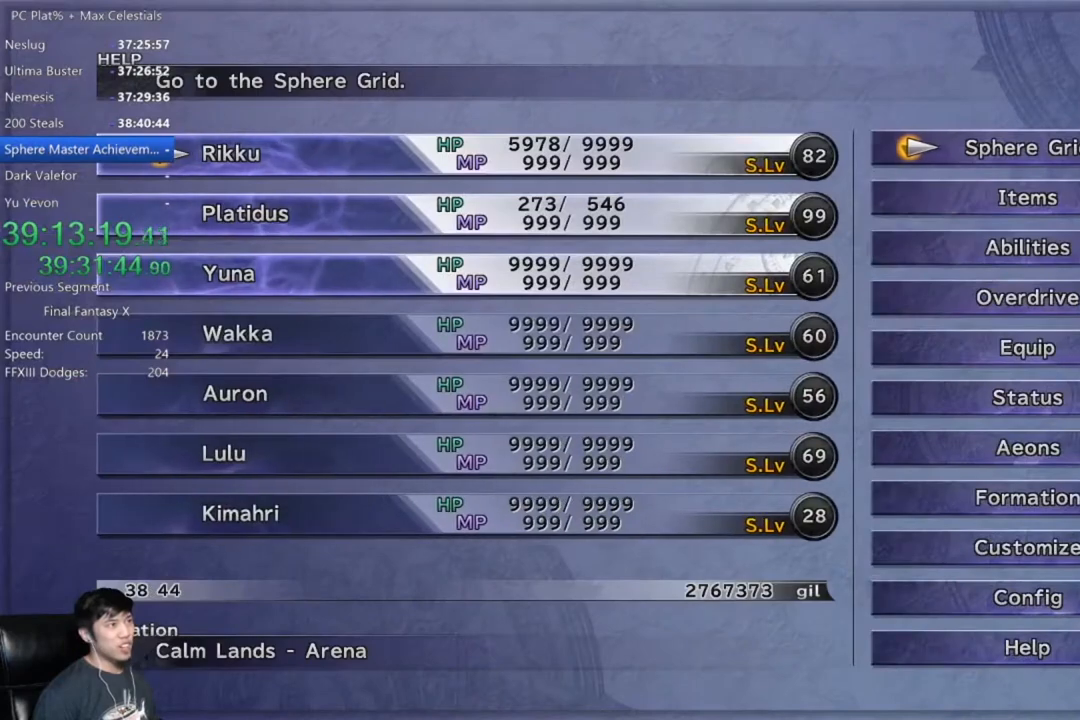
{"buttons": ["B"], "left_stick": "center", "right_stick": "center", "events": [[501, "B", "down"]]}
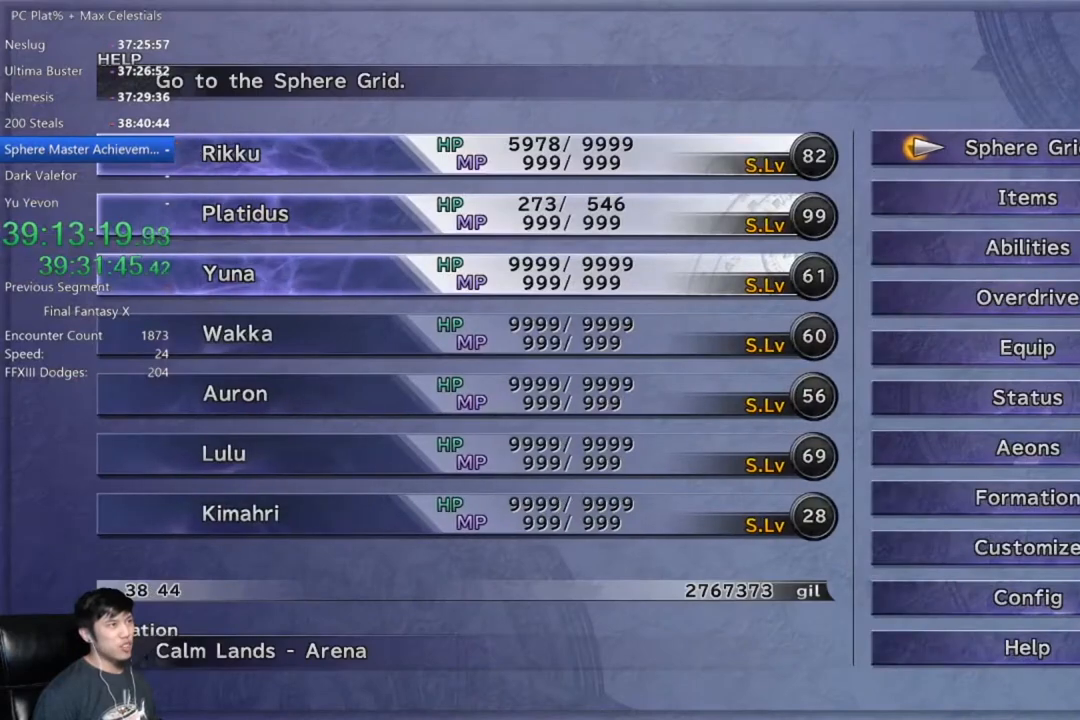
{"buttons": [], "left_stick": "center", "right_stick": "center", "events": [[67, "B", "up"]]}
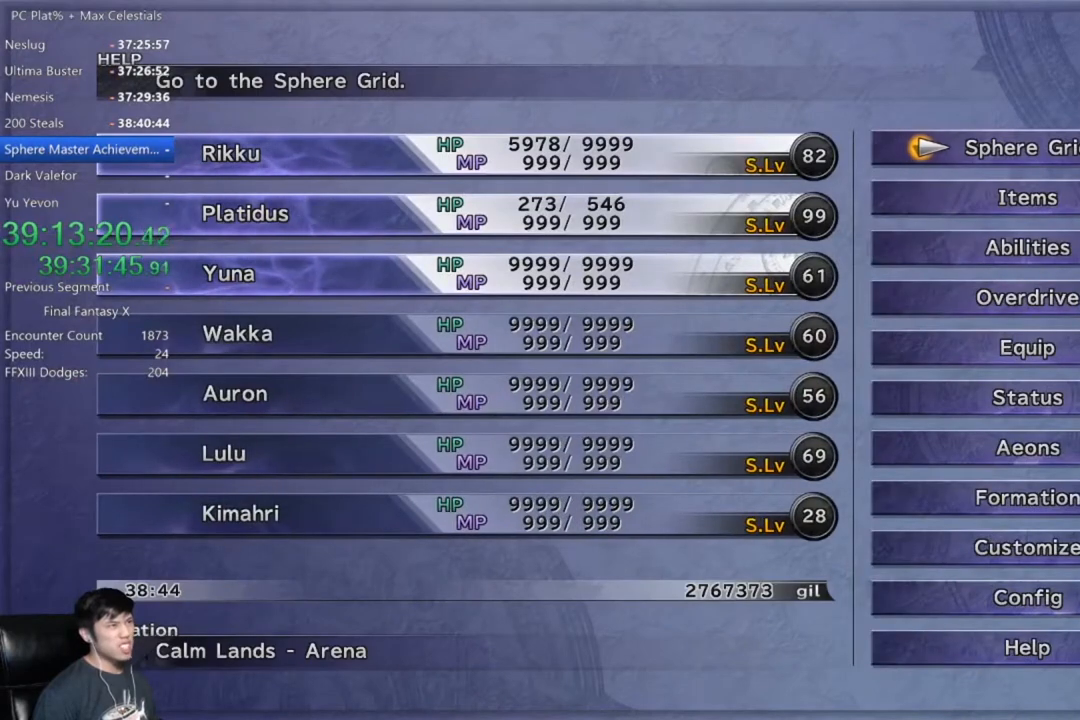
{"buttons": ["B"], "left_stick": "center", "right_stick": "center", "events": [[501, "B", "down"]]}
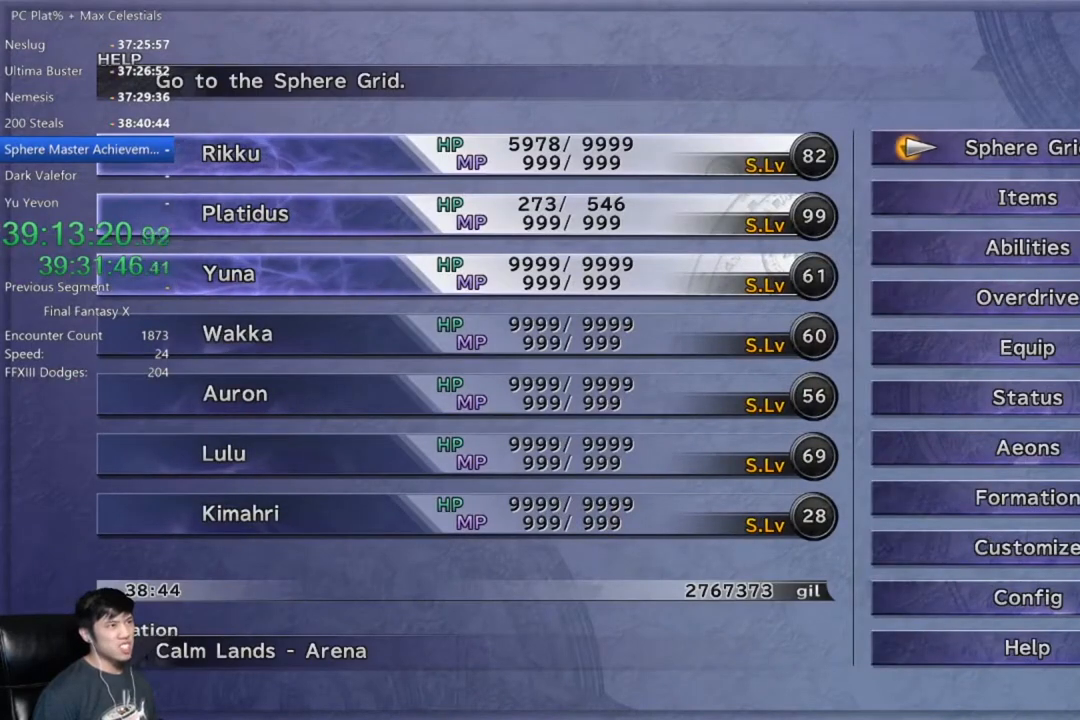
{"buttons": [], "left_stick": "up-right", "right_stick": "center", "events": [[100, "B", "up"], [467, "left_stick", "up-right"]]}
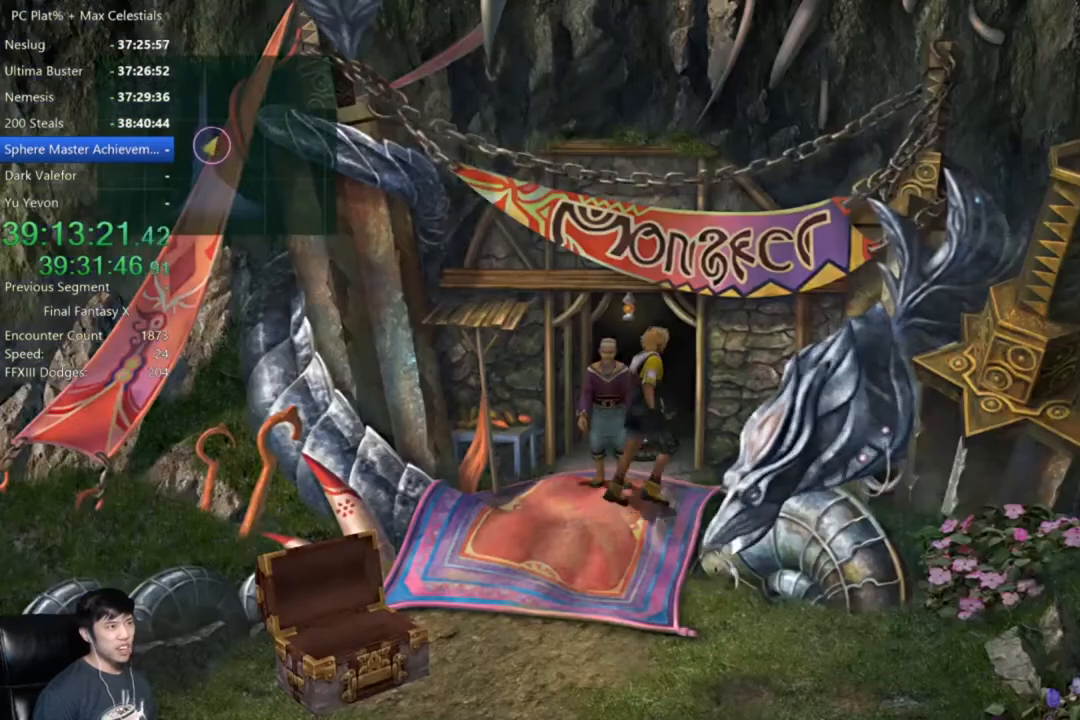
{"buttons": ["A"], "left_stick": "center", "right_stick": "center", "events": [[167, "left_stick", "up"], [434, "A", "down"], [467, "left_stick", "center"]]}
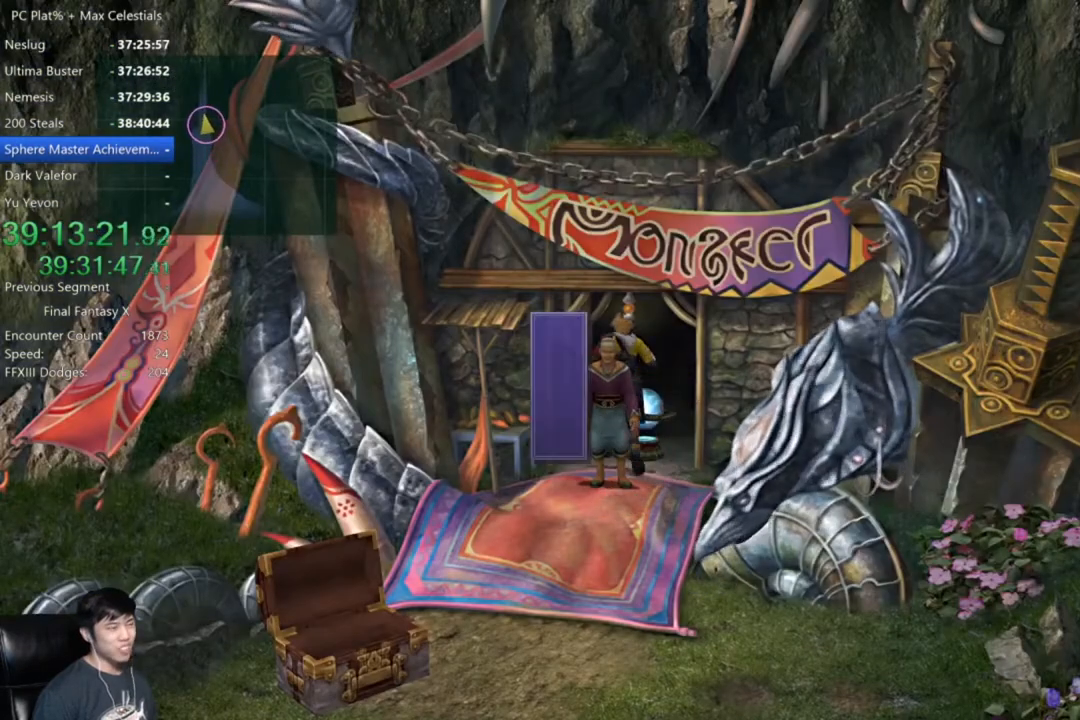
{"buttons": [], "left_stick": "center", "right_stick": "center", "events": [[33, "A", "up"], [100, "A", "down"], [200, "A", "up"], [267, "A", "down"], [333, "A", "up"], [434, "A", "down"], [500, "A", "up"]]}
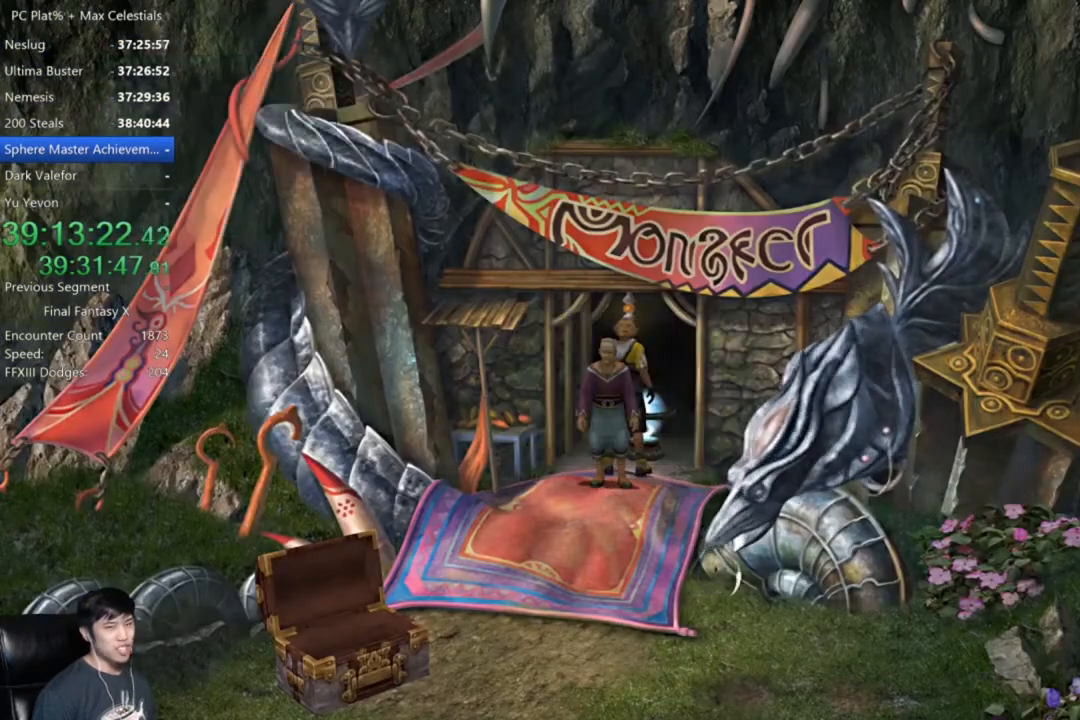
{"buttons": [], "left_stick": "center", "right_stick": "center", "events": [[167, "DPAD_DOWN", "down"], [267, "DPAD_DOWN", "up"], [367, "DPAD_DOWN", "down"], [467, "DPAD_DOWN", "up"]]}
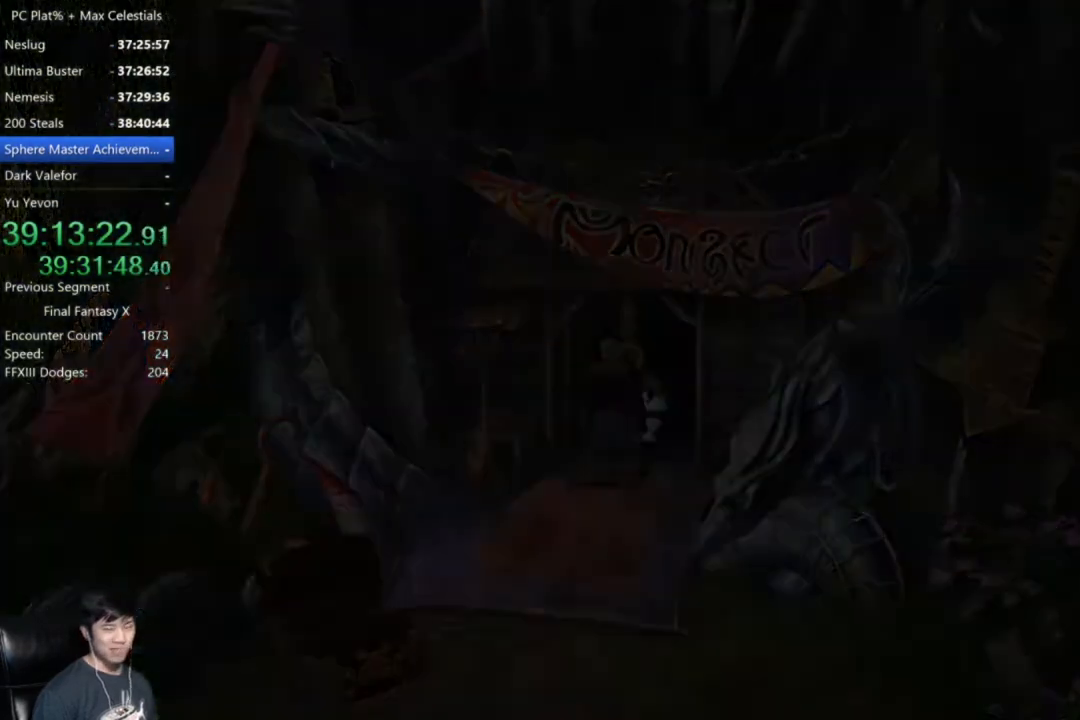
{"buttons": [], "left_stick": "center", "right_stick": "center", "events": [[67, "DPAD_DOWN", "down"], [167, "DPAD_DOWN", "up"], [300, "DPAD_DOWN", "down"], [367, "DPAD_DOWN", "up"]]}
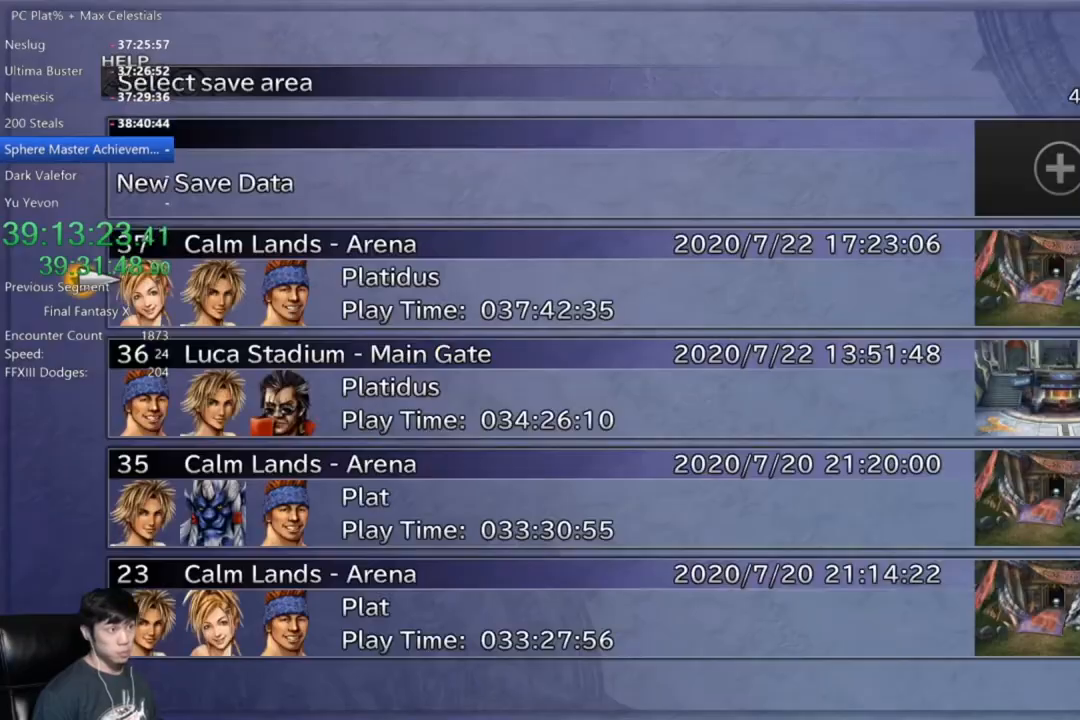
{"buttons": ["DPAD_UP"], "left_stick": "center", "right_stick": "center", "events": [[200, "DPAD_DOWN", "down"], [267, "DPAD_DOWN", "up"], [467, "DPAD_UP", "down"]]}
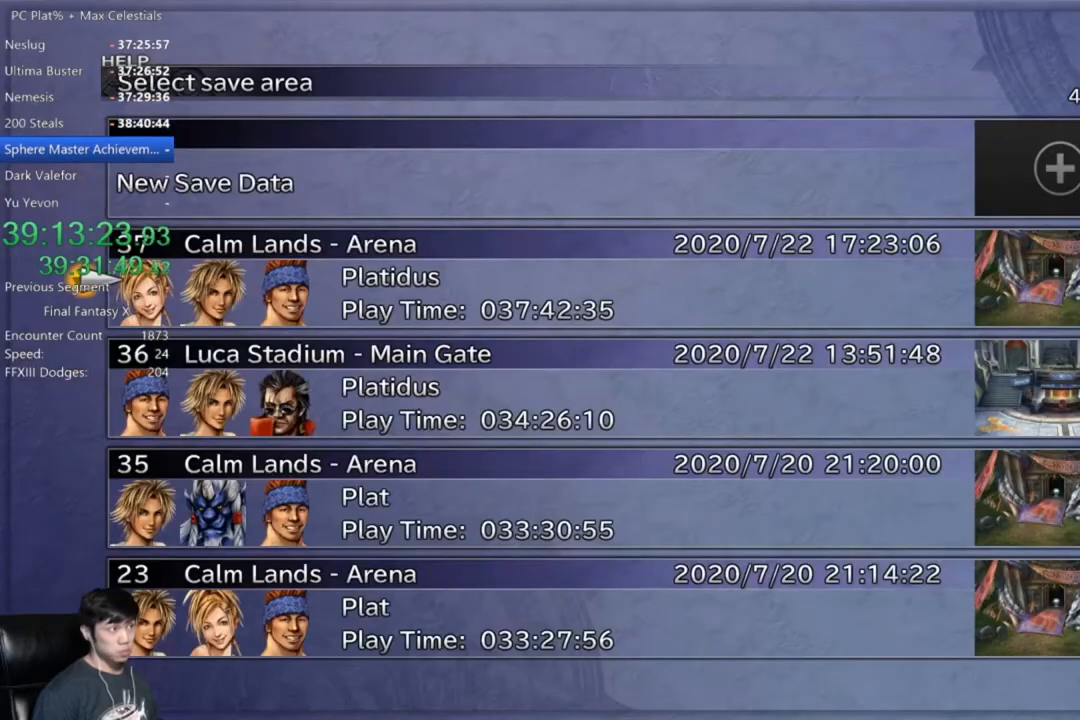
{"buttons": [], "left_stick": "center", "right_stick": "center", "events": [[67, "A", "down"], [67, "DPAD_UP", "up"], [133, "A", "up"], [233, "DPAD_LEFT", "down"], [300, "A", "down"], [333, "DPAD_LEFT", "up"], [367, "A", "up"]]}
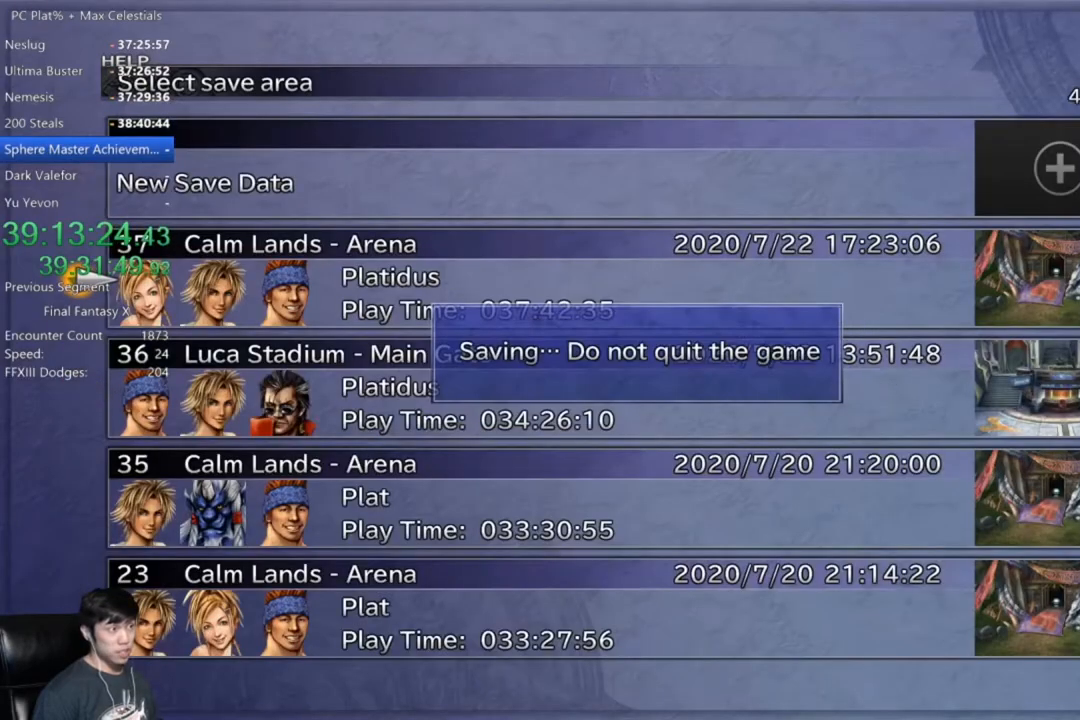
{"buttons": [], "left_stick": "center", "right_stick": "center", "events": []}
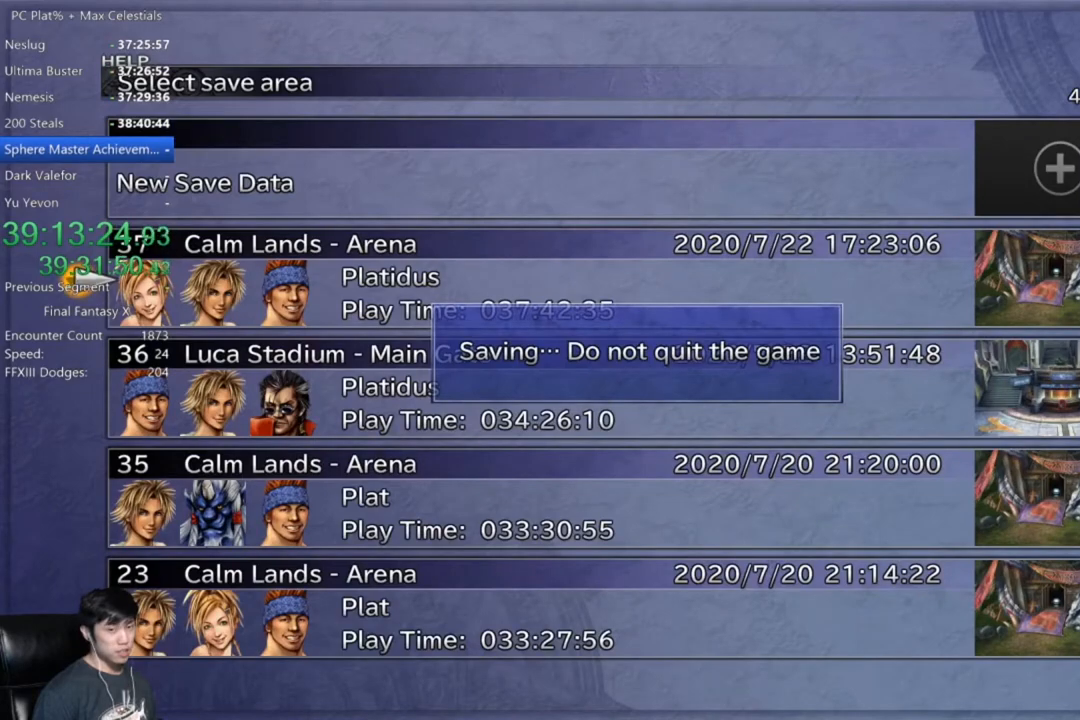
{"buttons": ["B"], "left_stick": "center", "right_stick": "center", "events": [[167, "B", "down"], [233, "B", "up"], [333, "B", "down"], [400, "B", "up"], [467, "B", "down"]]}
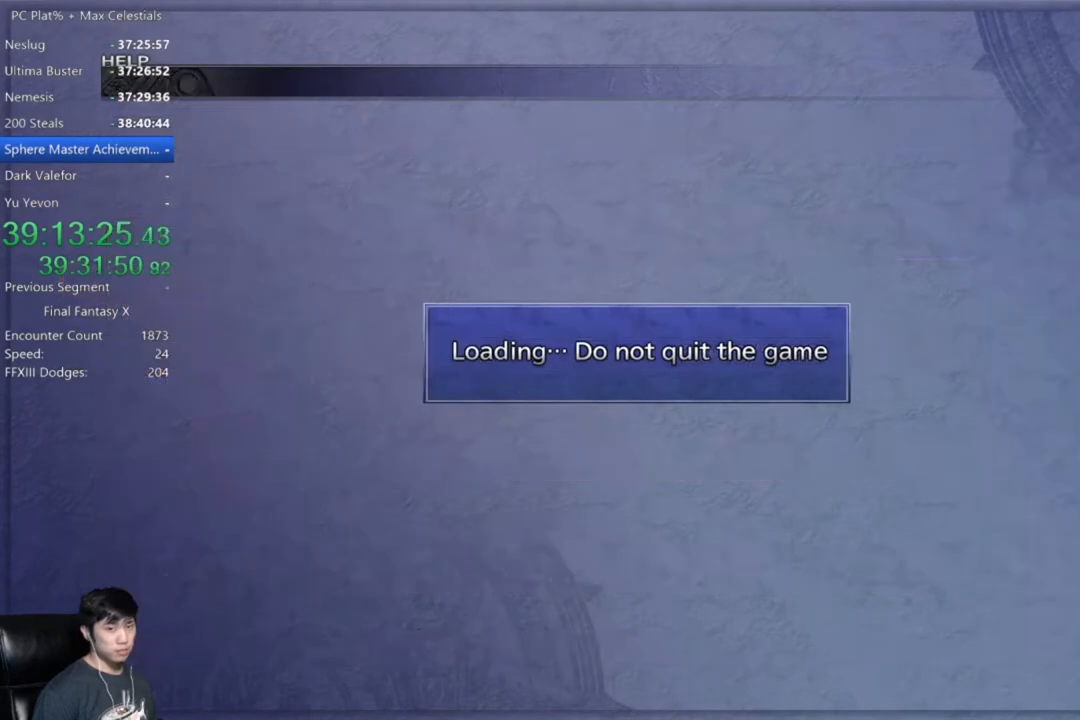
{"buttons": [], "left_stick": "down-right", "right_stick": "center", "events": [[67, "B", "up"], [134, "B", "down"], [200, "B", "up"], [334, "B", "down"], [367, "B", "up"], [467, "left_stick", "down-right"]]}